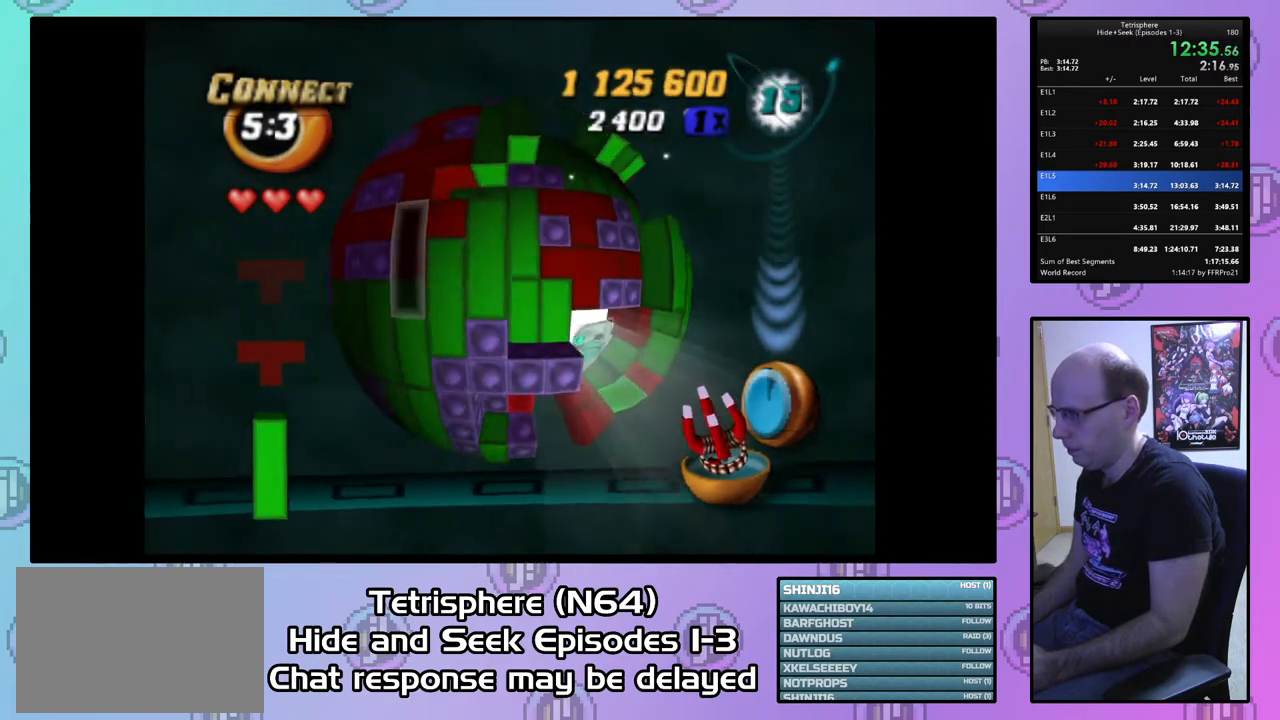
Gameplay with a controller (PlayStation layout); each line is a JSON object with the inputs held at the frame after it. "events" lists button and stick changes between this image and that frame as [ms after this image, input, new state], when the widget could be followed in between. Not read: left_stick.
{"buttons": [], "right_stick": "center", "events": [[67, "DPAD_LEFT", "down"], [133, "DPAD_LEFT", "up"], [200, "DPAD_LEFT", "down"], [300, "DPAD_LEFT", "up"], [367, "DPAD_LEFT", "down"], [467, "DPAD_LEFT", "up"]]}
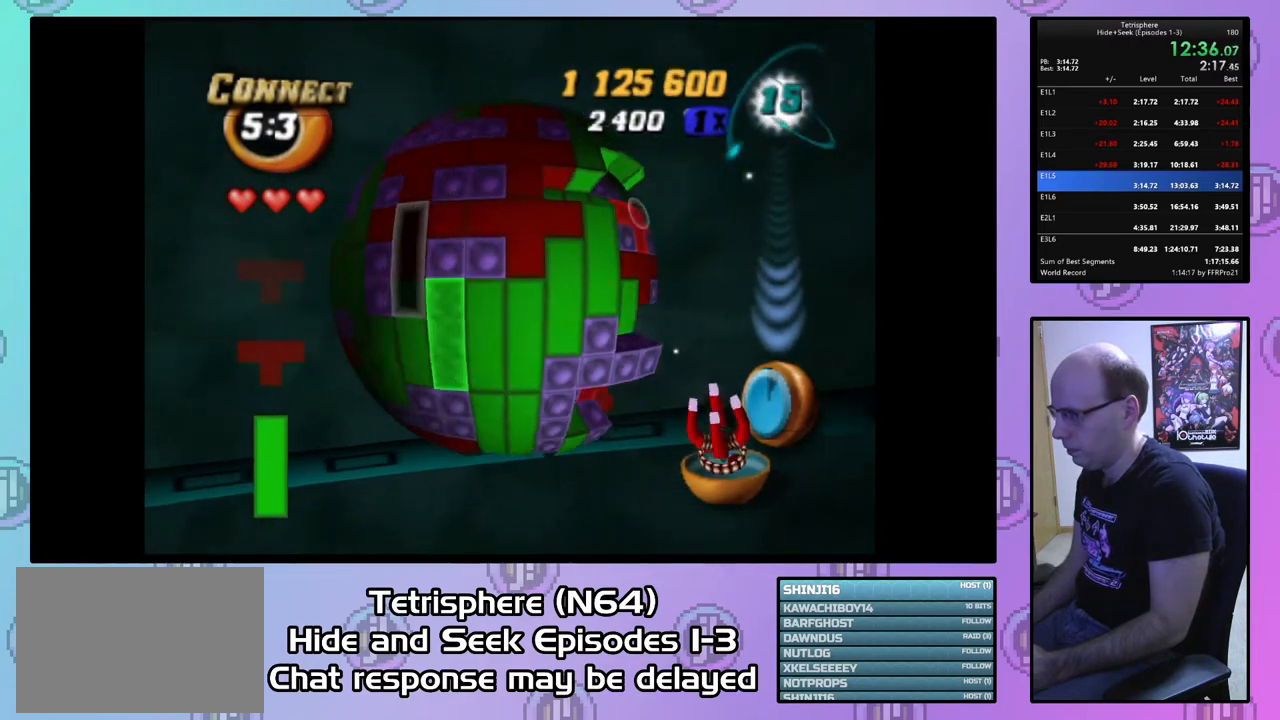
{"buttons": [], "right_stick": "center", "events": [[33, "DPAD_LEFT", "down"], [100, "DPAD_LEFT", "up"], [200, "DPAD_DOWN", "down"], [267, "DPAD_DOWN", "up"], [367, "DPAD_DOWN", "down"], [467, "DPAD_DOWN", "up"]]}
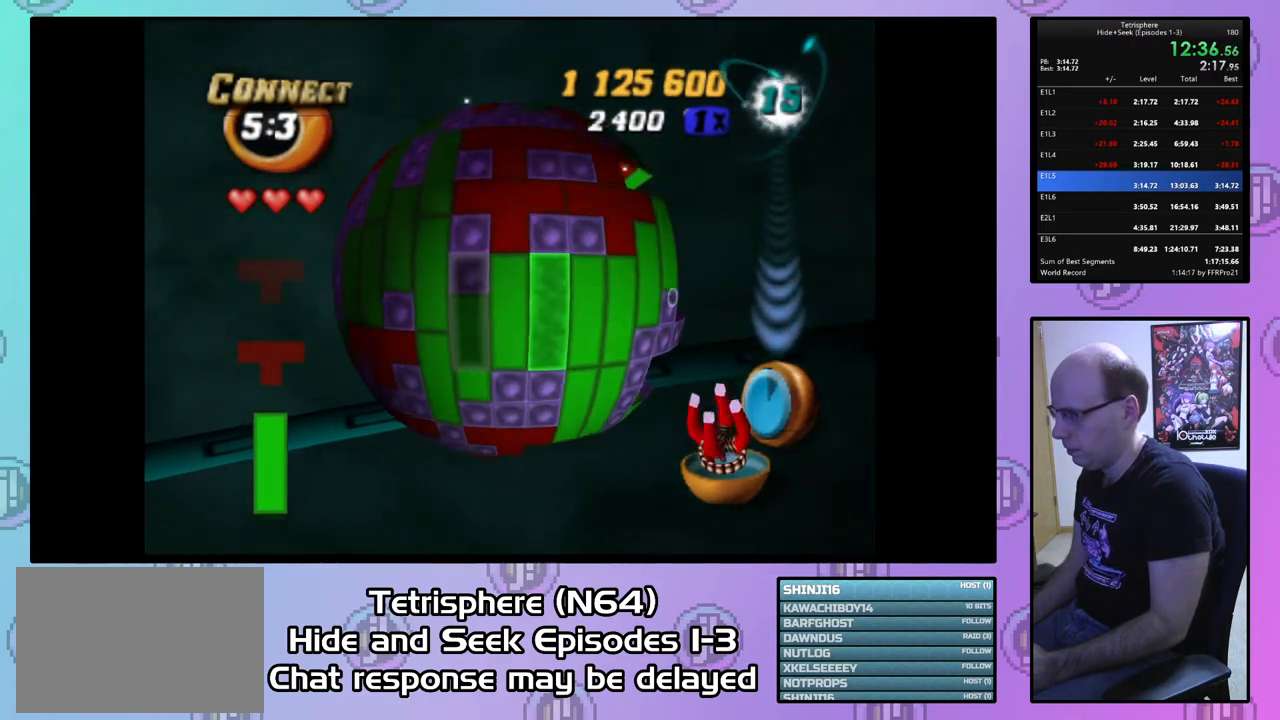
{"buttons": ["SQUARE"], "right_stick": "center", "events": [[33, "DPAD_DOWN", "down"], [100, "DPAD_DOWN", "up"], [167, "SQUARE", "down"], [267, "DPAD_UP", "down"], [333, "DPAD_UP", "up"], [400, "DPAD_UP", "down"], [500, "DPAD_UP", "up"]]}
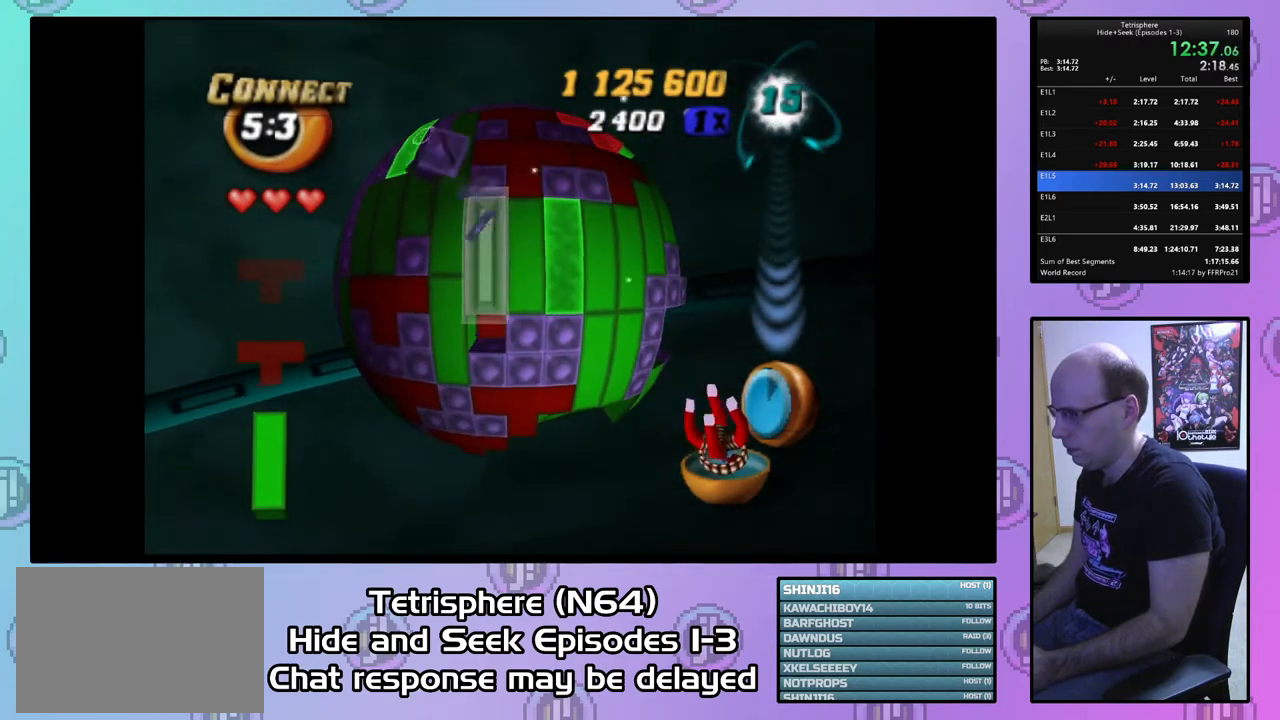
{"buttons": ["DPAD_UP"], "right_stick": "center", "events": [[100, "SQUARE", "up"], [200, "CIRCLE", "down"], [300, "CIRCLE", "up"], [300, "DPAD_RIGHT", "down"], [367, "DPAD_RIGHT", "up"], [500, "DPAD_UP", "down"]]}
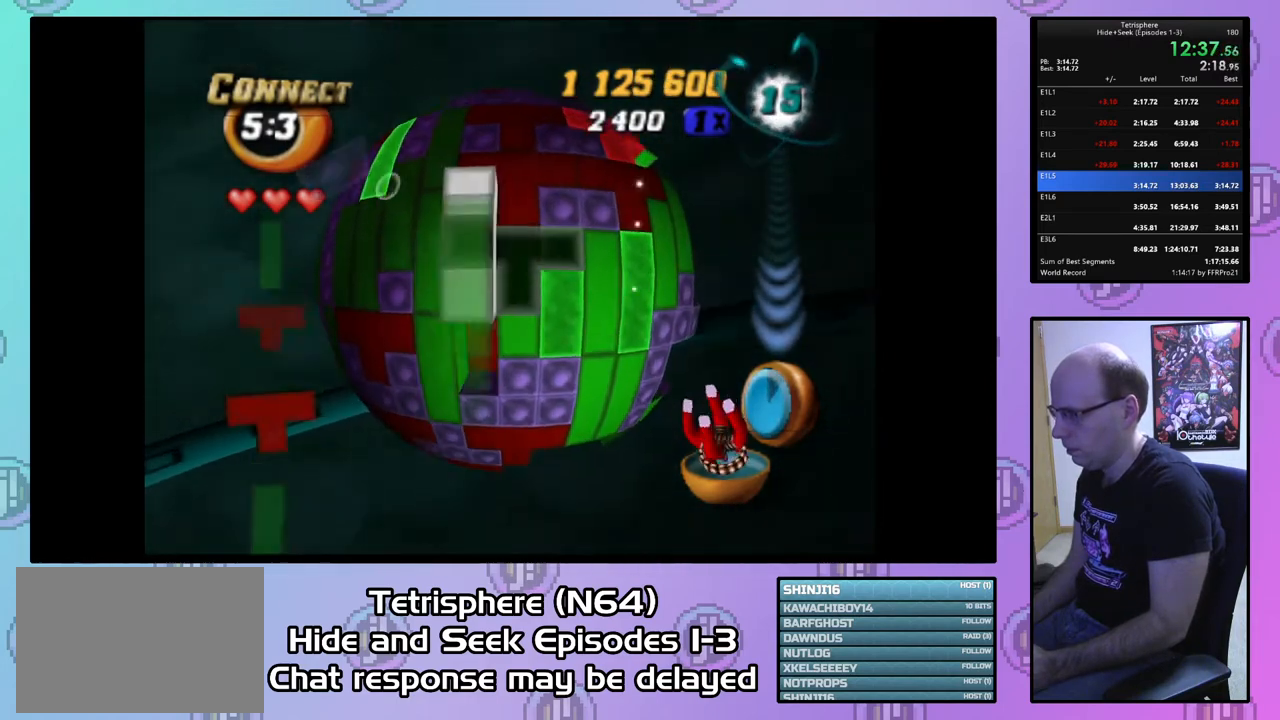
{"buttons": [], "right_stick": "center", "events": [[67, "DPAD_UP", "up"], [133, "DPAD_UP", "down"], [200, "DPAD_UP", "up"], [267, "CIRCLE", "down"], [367, "CIRCLE", "up"], [433, "DPAD_DOWN", "down"], [500, "DPAD_DOWN", "up"]]}
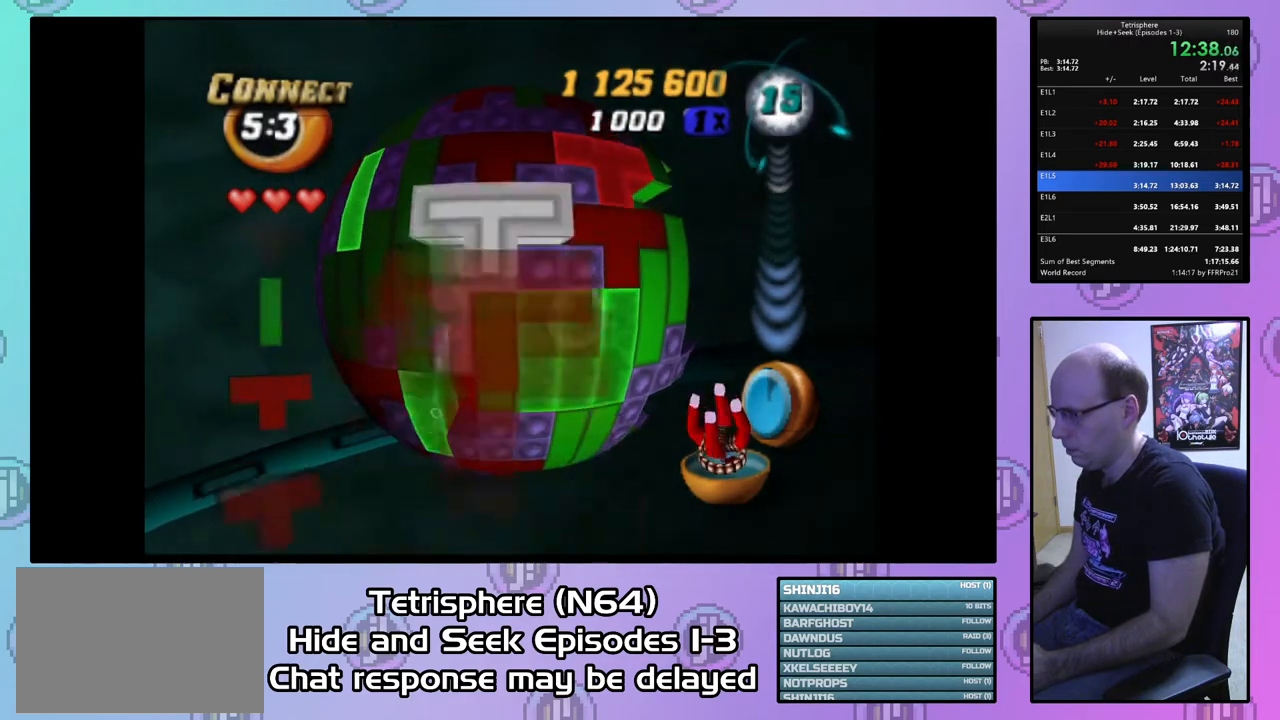
{"buttons": [], "right_stick": "center", "events": [[100, "DPAD_DOWN", "down"], [200, "DPAD_DOWN", "up"], [300, "DPAD_DOWN", "down"], [367, "DPAD_DOWN", "up"]]}
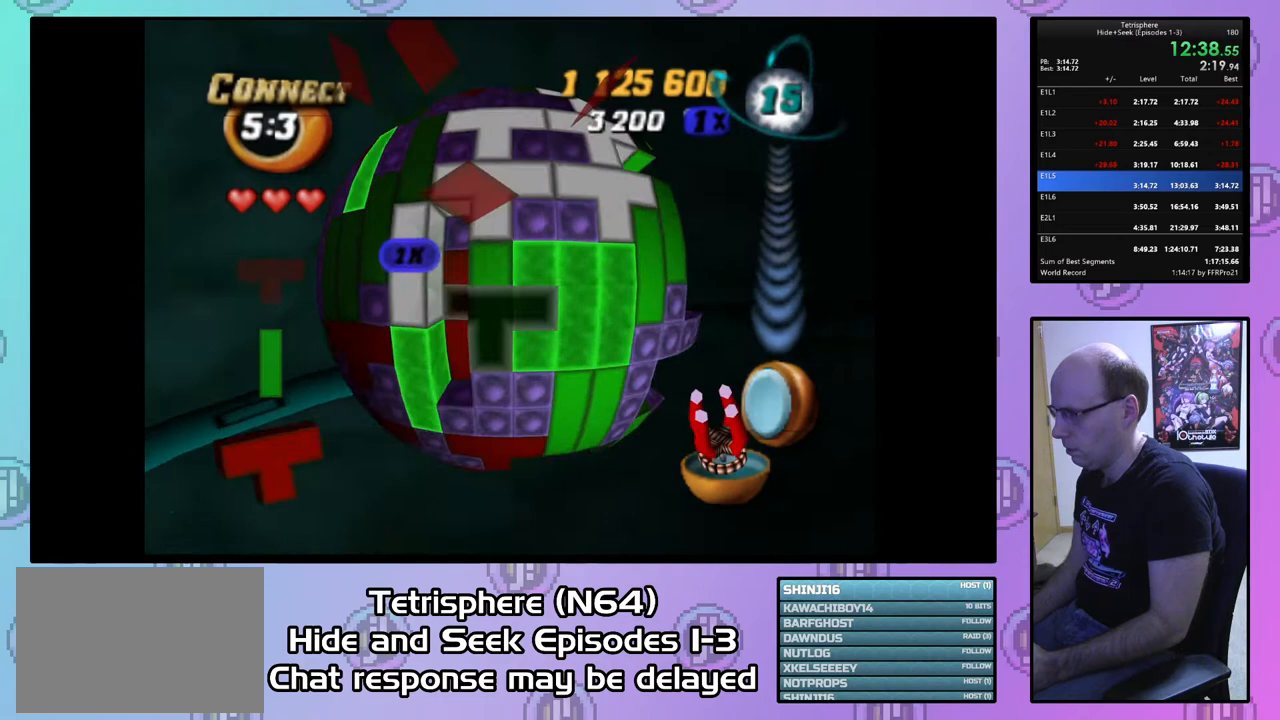
{"buttons": [], "right_stick": "center", "events": [[33, "DPAD_UP", "down"], [133, "DPAD_UP", "up"], [200, "DPAD_UP", "down"], [300, "DPAD_UP", "up"], [367, "DPAD_UP", "down"], [467, "DPAD_UP", "up"]]}
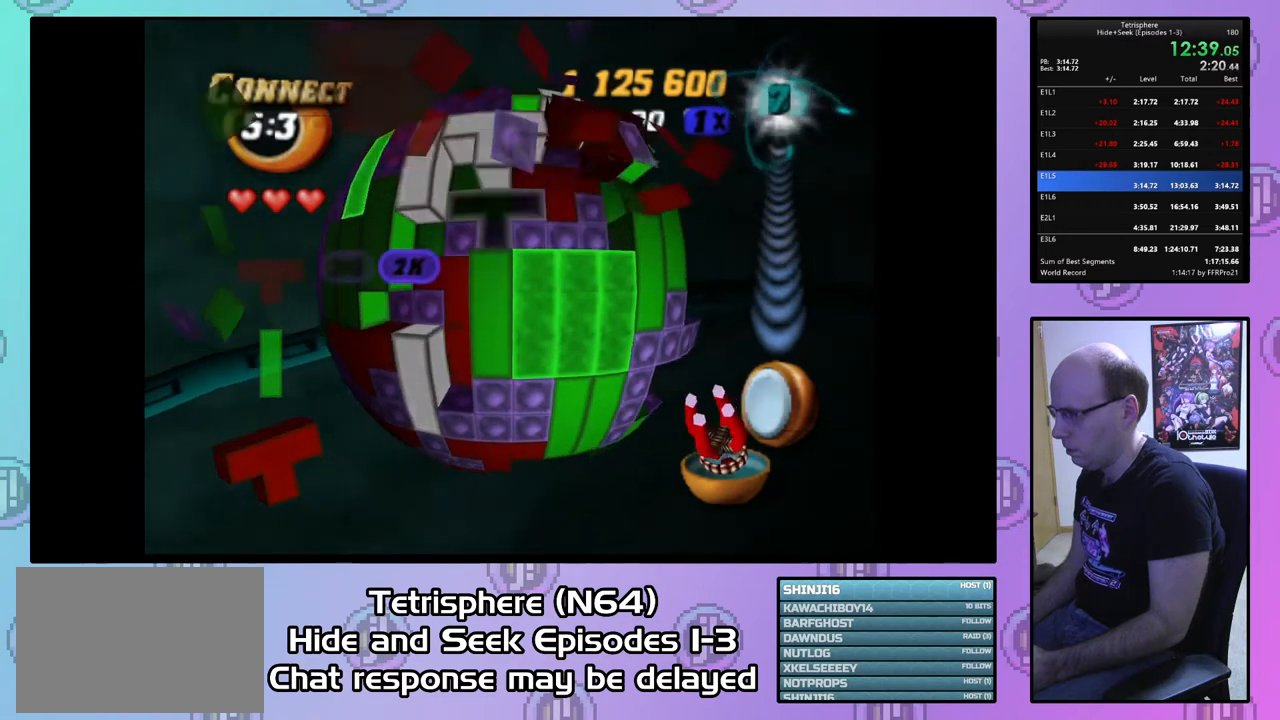
{"buttons": ["DPAD_RIGHT"], "right_stick": "center", "events": [[33, "DPAD_UP", "down"], [133, "DPAD_UP", "up"], [300, "DPAD_RIGHT", "down"], [400, "DPAD_RIGHT", "up"], [467, "DPAD_RIGHT", "down"]]}
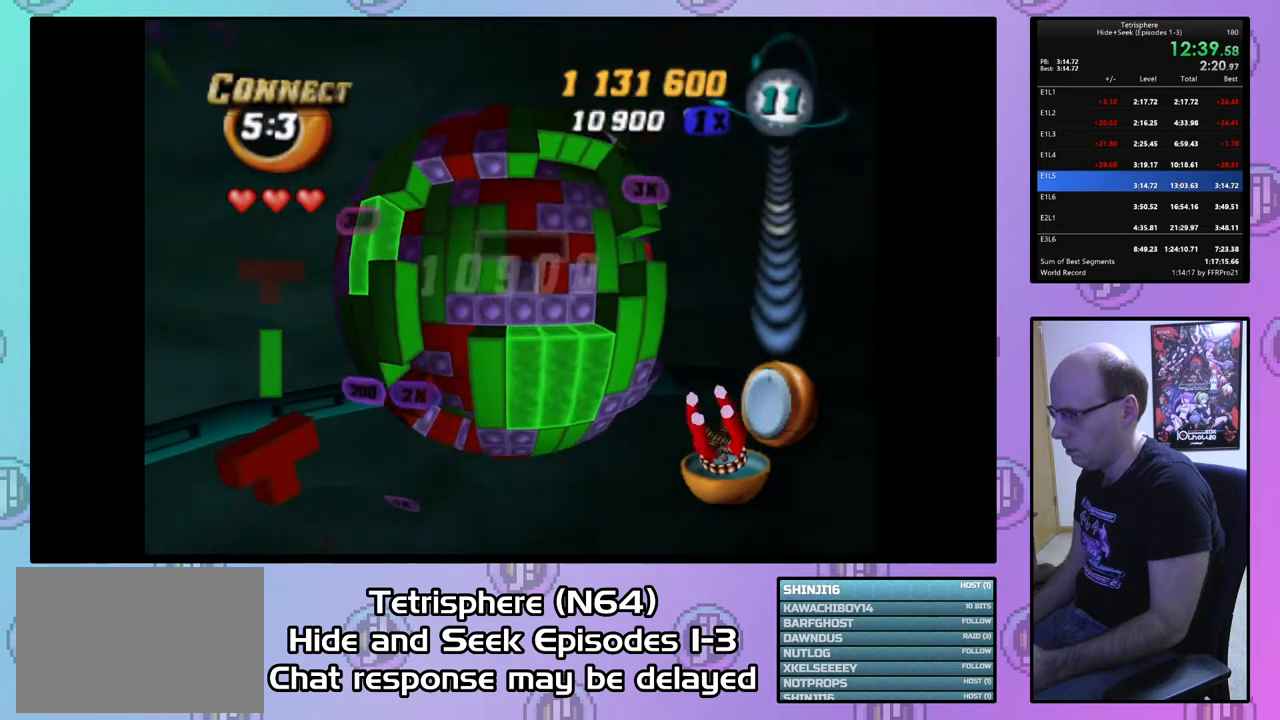
{"buttons": [], "right_stick": "center", "events": [[33, "DPAD_RIGHT", "up"], [200, "CIRCLE", "down"], [300, "CIRCLE", "up"], [367, "DPAD_LEFT", "down"], [467, "DPAD_LEFT", "up"]]}
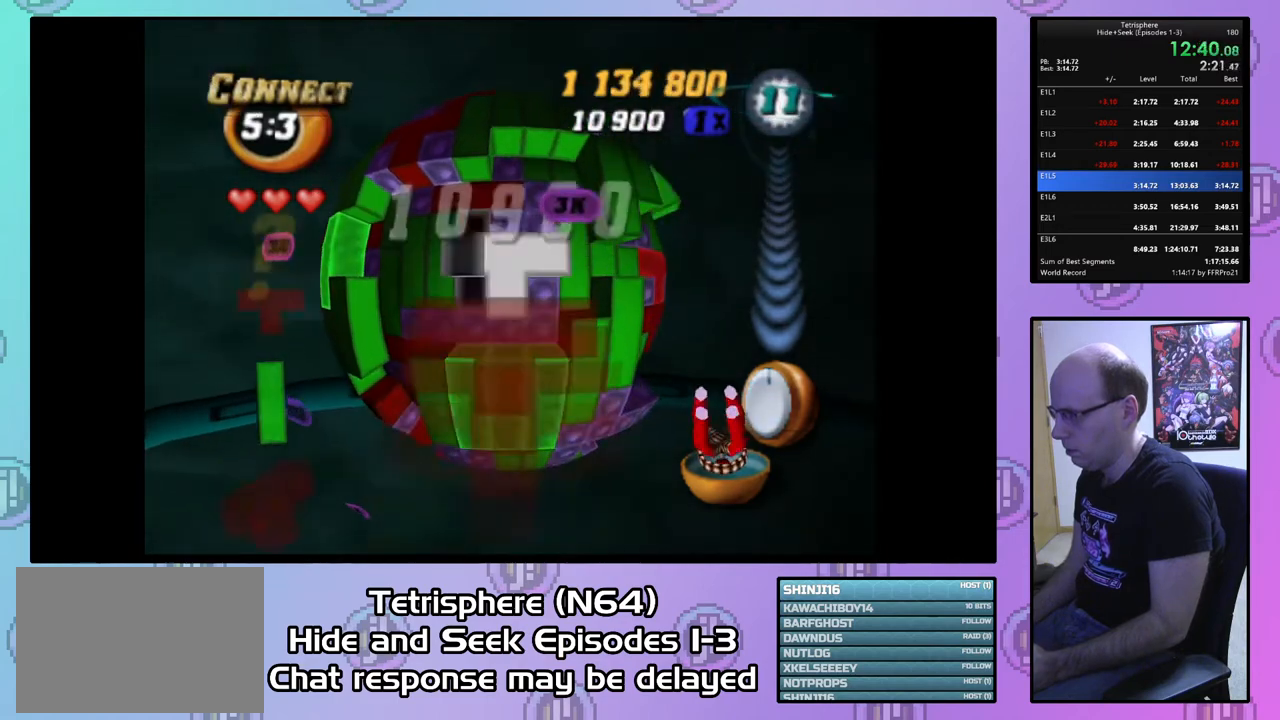
{"buttons": ["SQUARE"], "right_stick": "center", "events": [[67, "DPAD_LEFT", "down"], [133, "DPAD_LEFT", "up"], [400, "DPAD_LEFT", "down"], [433, "DPAD_LEFT", "up"], [467, "SQUARE", "down"]]}
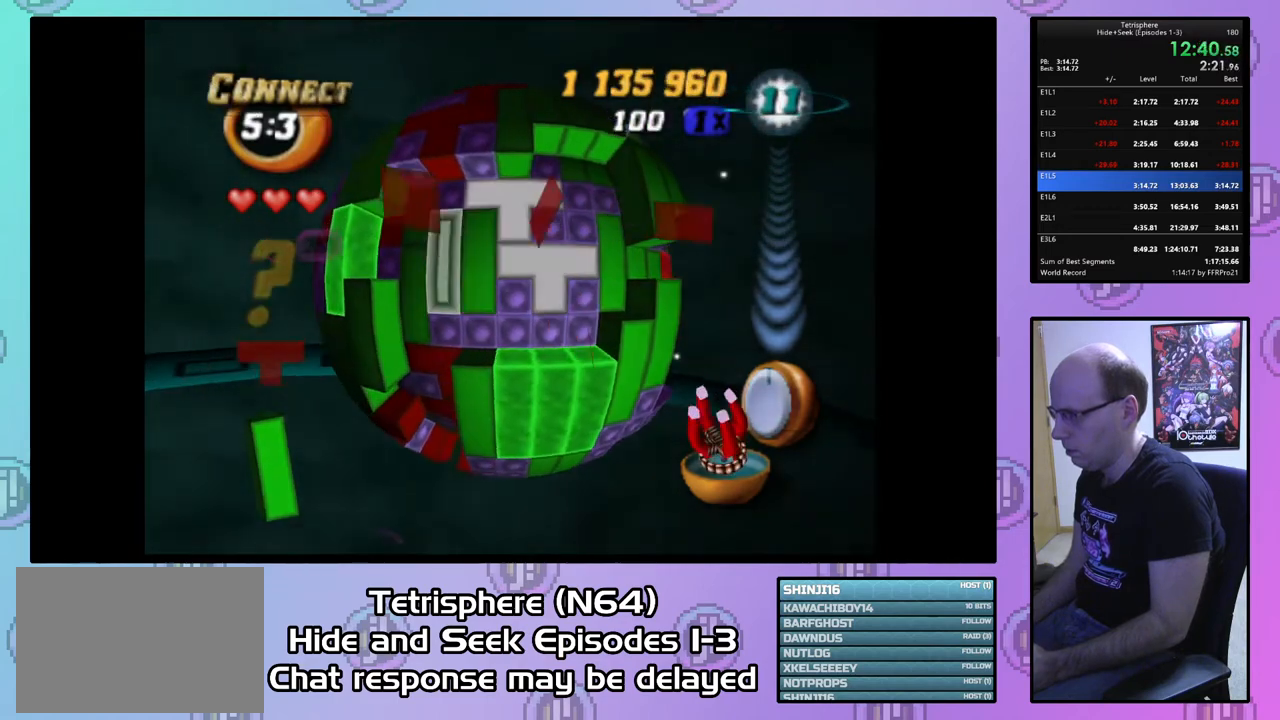
{"buttons": ["DPAD_UP"], "right_stick": "center", "events": [[67, "DPAD_DOWN", "down"], [167, "DPAD_DOWN", "up"], [200, "SQUARE", "up"], [333, "DPAD_RIGHT", "down"], [400, "DPAD_RIGHT", "up"], [500, "DPAD_UP", "down"]]}
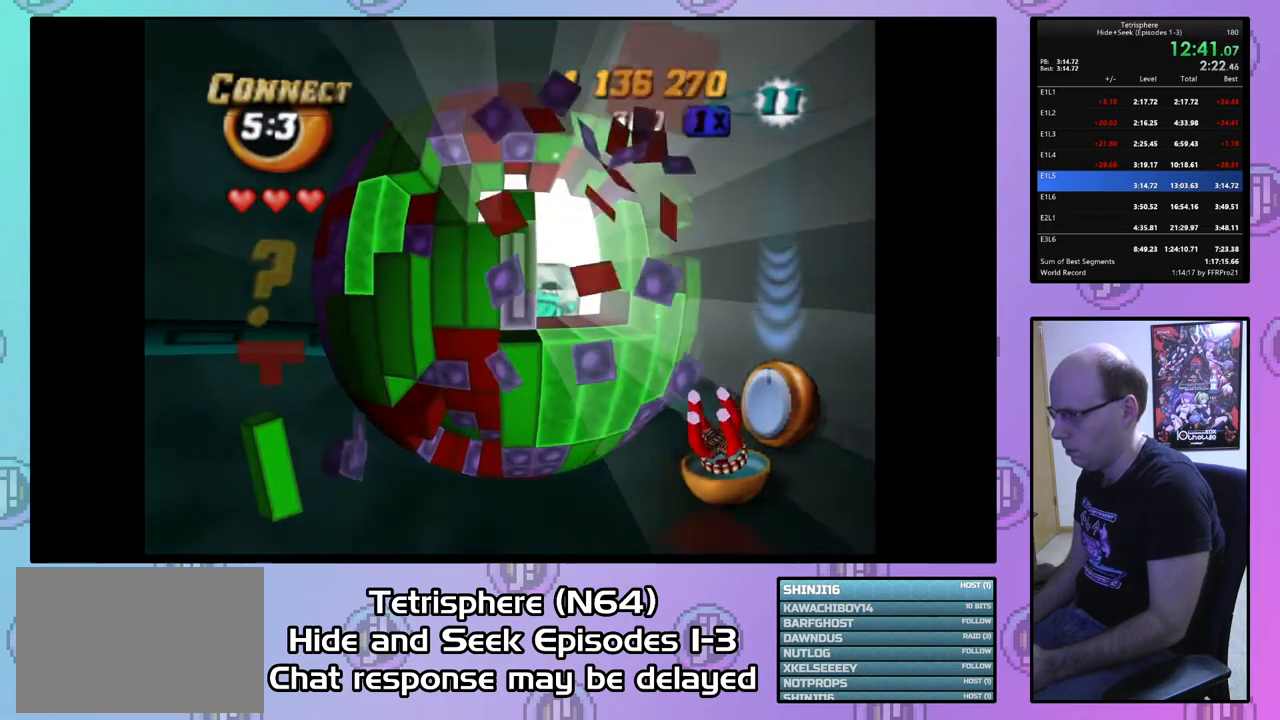
{"buttons": [], "right_stick": "center", "events": [[100, "DPAD_UP", "up"], [167, "SQUARE", "down"], [267, "DPAD_DOWN", "down"], [367, "DPAD_DOWN", "up"], [433, "SQUARE", "up"]]}
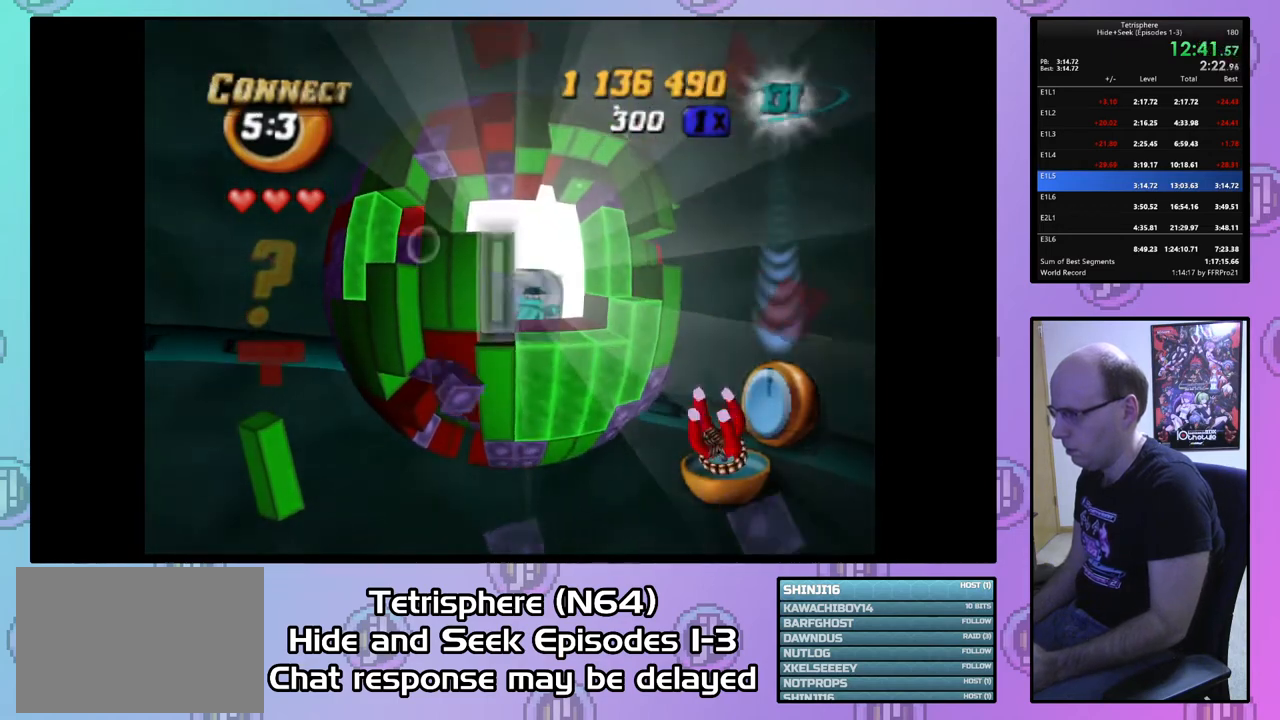
{"buttons": ["DPAD_DOWN"], "right_stick": "center", "events": [[33, "CIRCLE", "down"], [133, "CIRCLE", "up"], [167, "DPAD_DOWN", "down"], [233, "DPAD_DOWN", "up"], [333, "DPAD_DOWN", "down"], [433, "DPAD_DOWN", "up"], [500, "DPAD_DOWN", "down"]]}
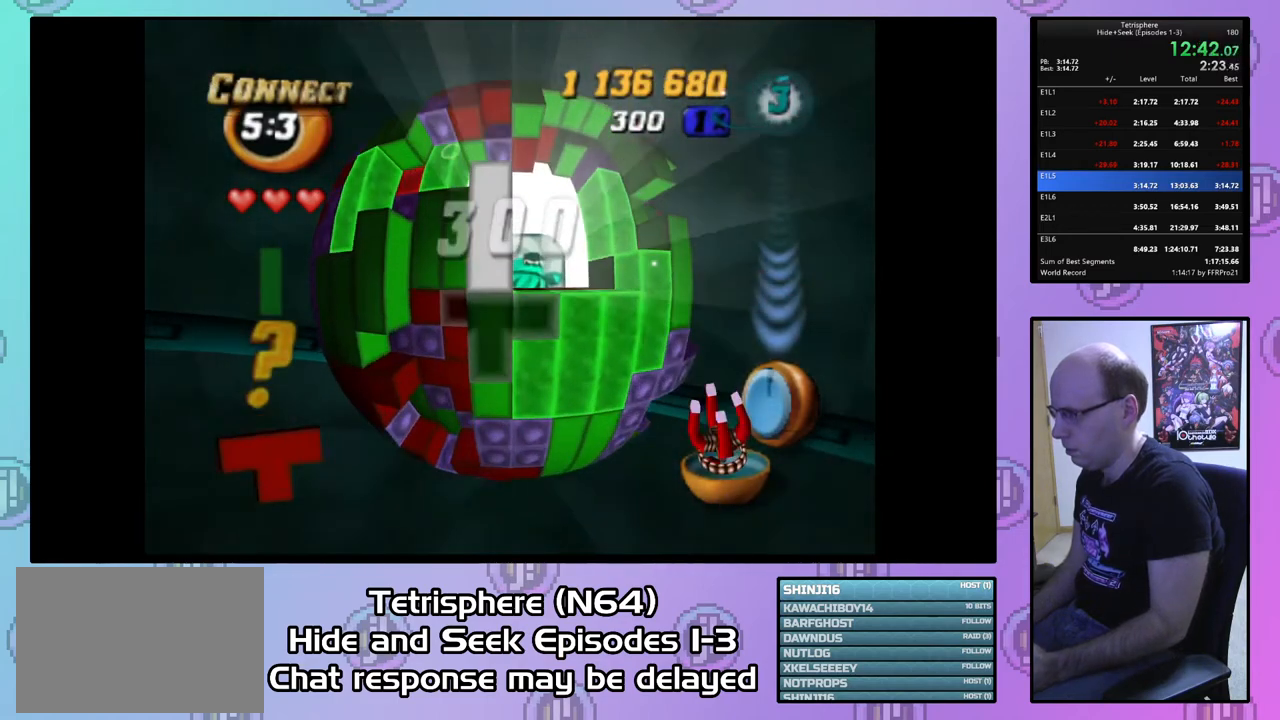
{"buttons": [], "right_stick": "center", "events": [[67, "DPAD_DOWN", "up"], [400, "DPAD_UP", "down"], [467, "DPAD_UP", "up"]]}
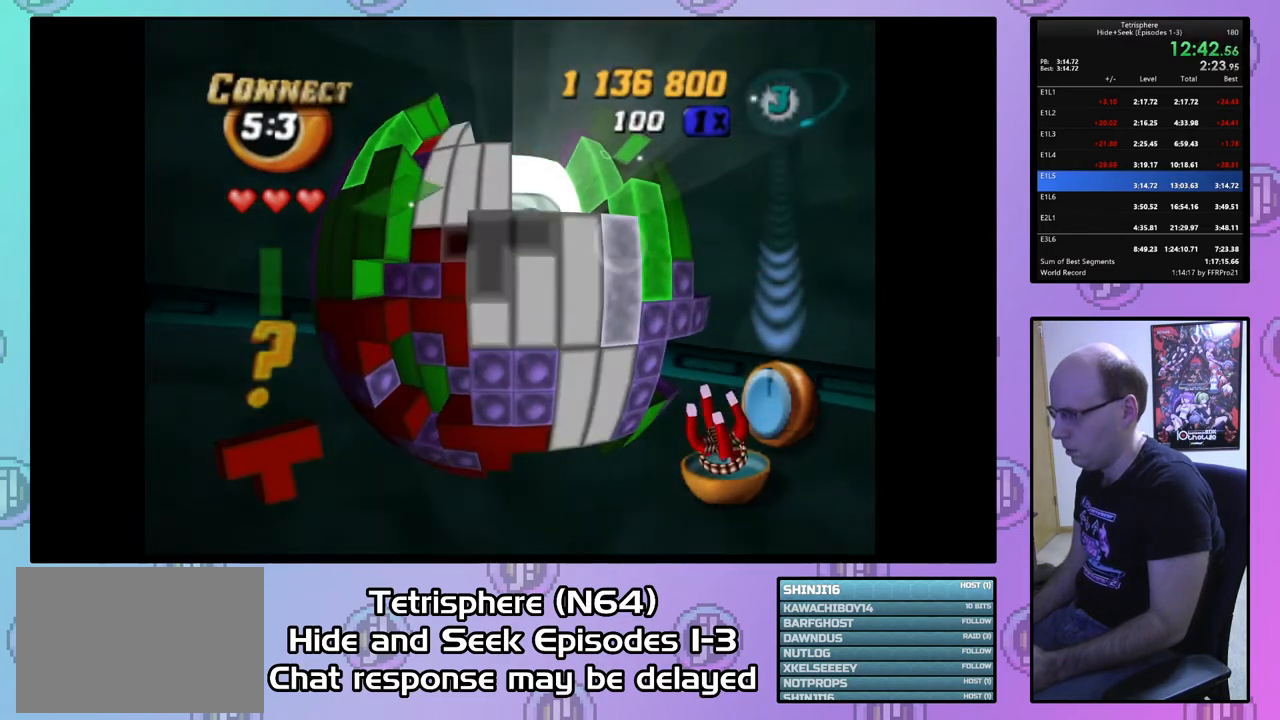
{"buttons": [], "right_stick": "center", "events": [[33, "DPAD_UP", "down"], [133, "DPAD_UP", "up"], [200, "DPAD_UP", "down"], [267, "DPAD_UP", "up"]]}
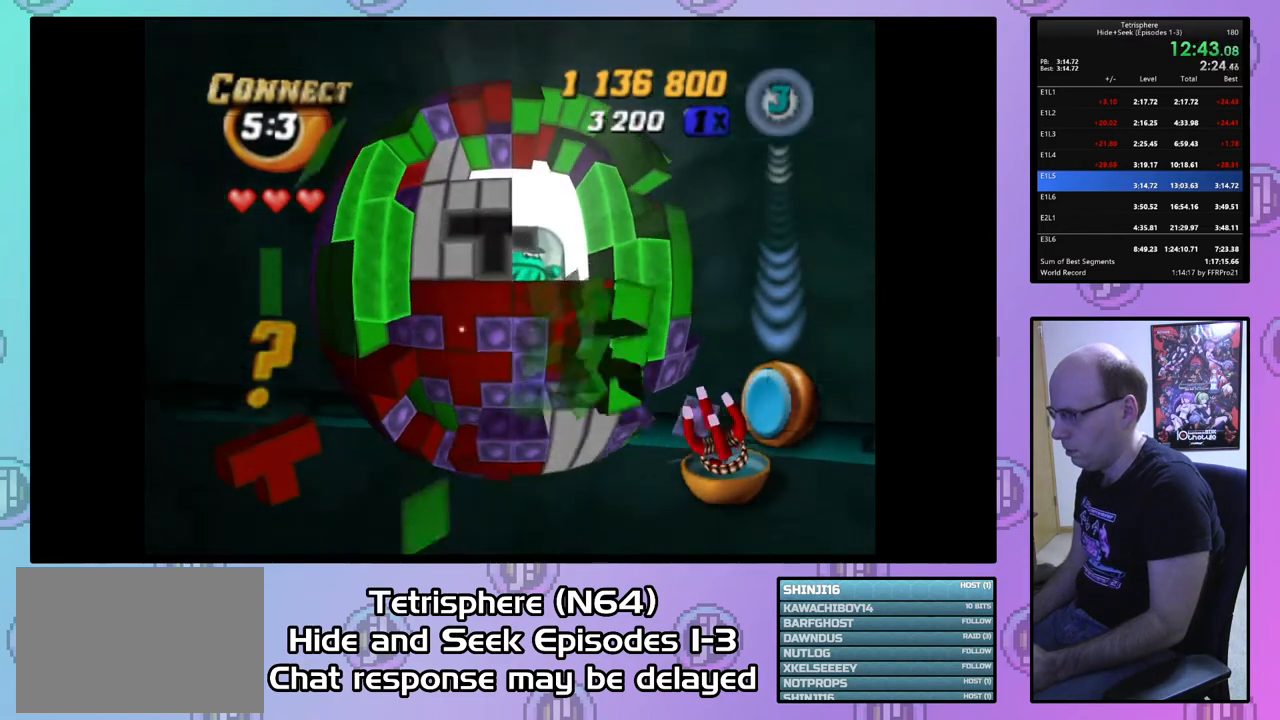
{"buttons": ["CIRCLE"], "right_stick": "center", "events": [[500, "CIRCLE", "down"]]}
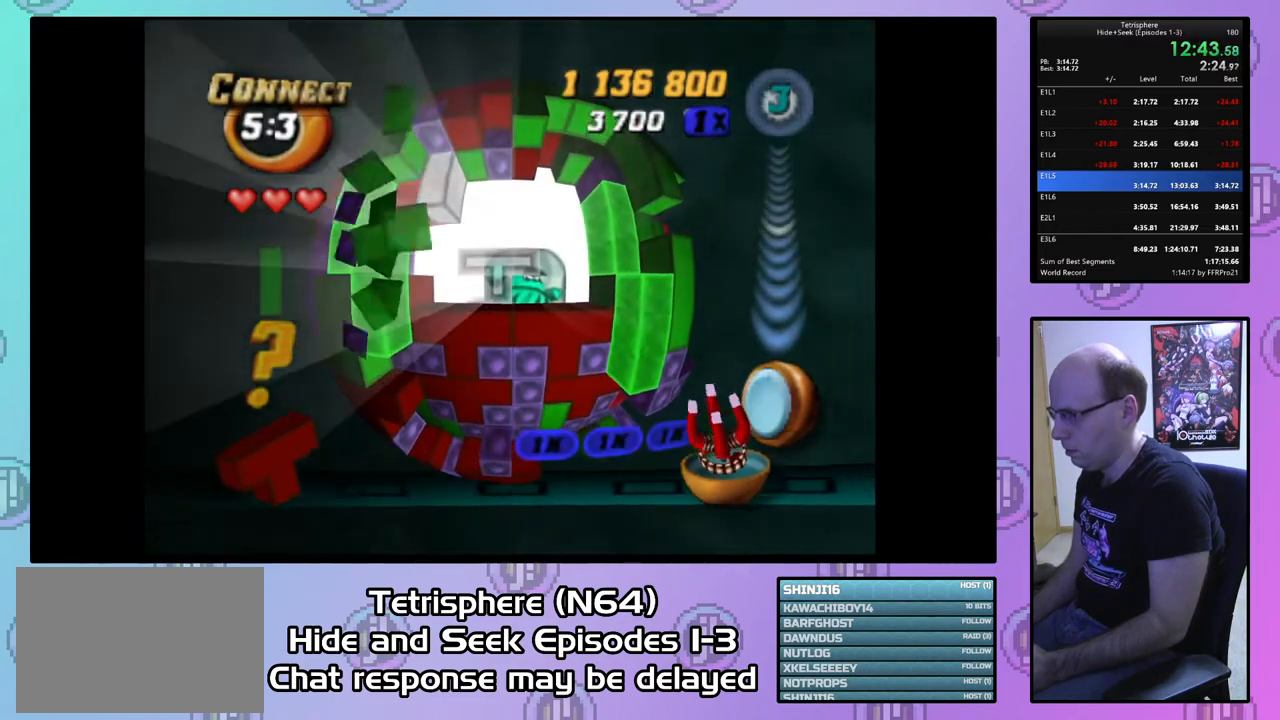
{"buttons": [], "right_stick": "center", "events": [[67, "CIRCLE", "up"]]}
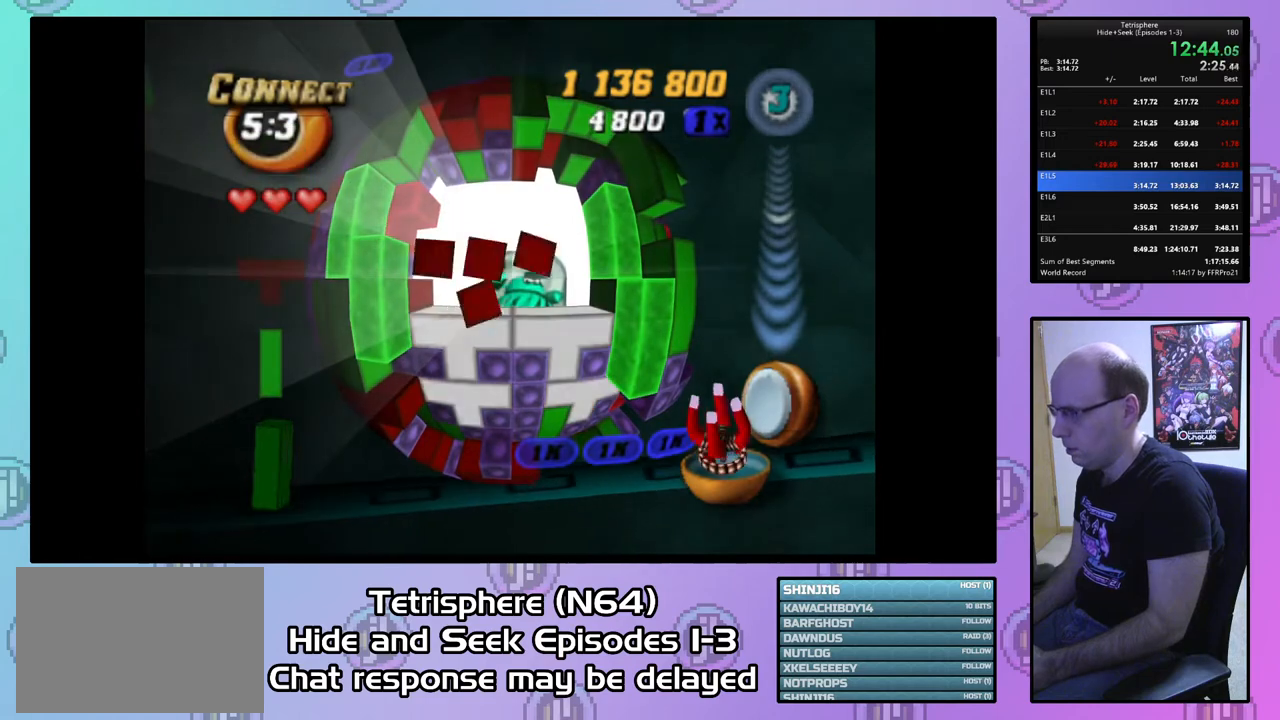
{"buttons": [], "right_stick": "center", "events": []}
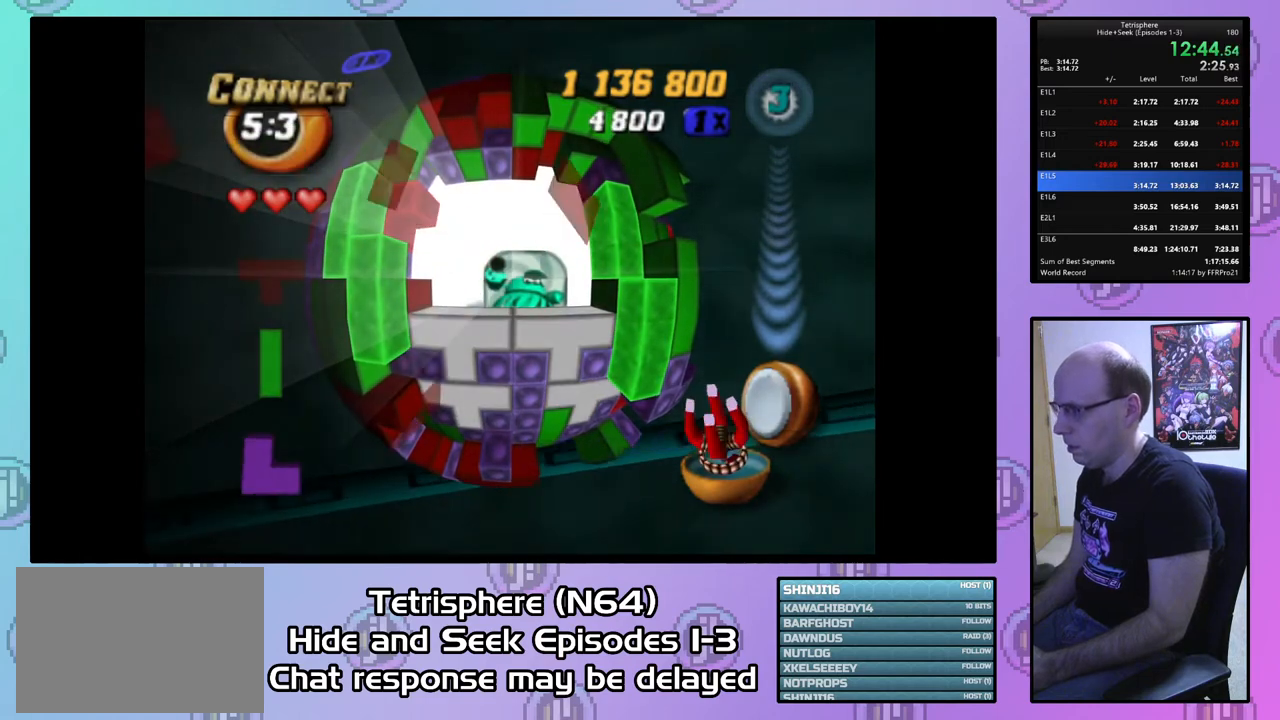
{"buttons": ["DPAD_RIGHT"], "right_stick": "center", "events": [[500, "DPAD_RIGHT", "down"]]}
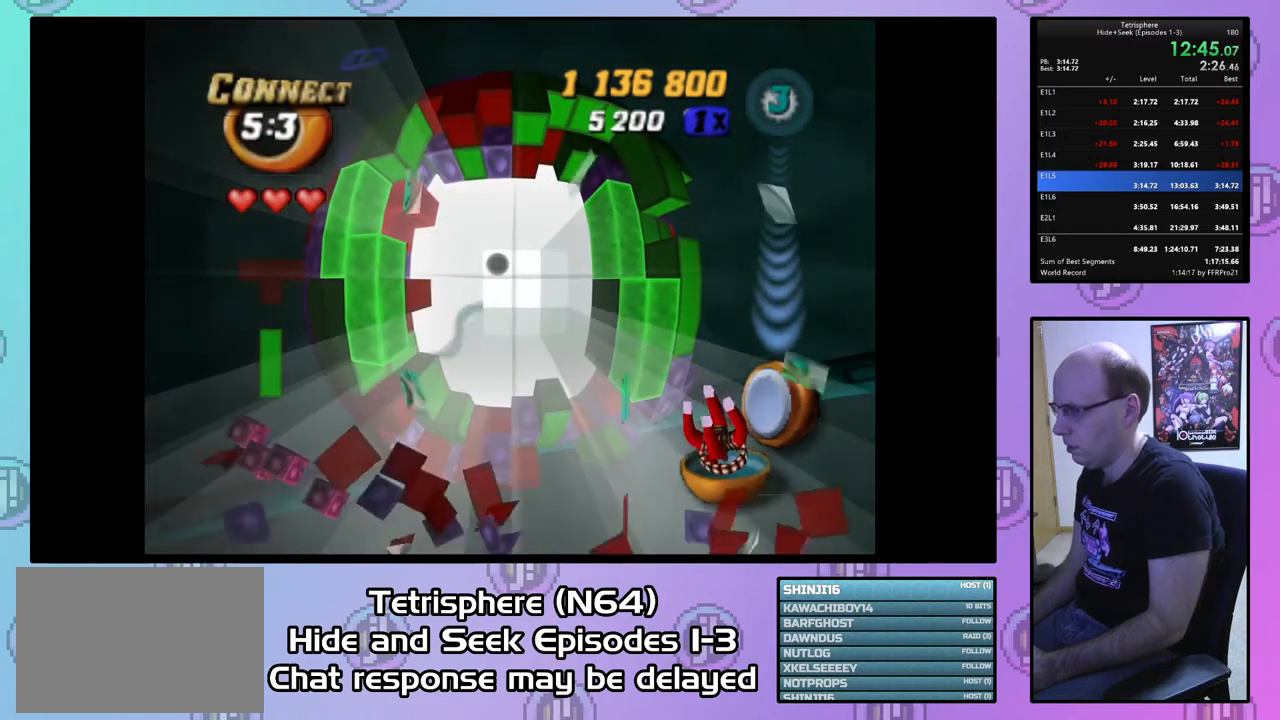
{"buttons": ["DPAD_DOWN", "DPAD_RIGHT"], "right_stick": "center", "events": [[33, "DPAD_DOWN", "down"]]}
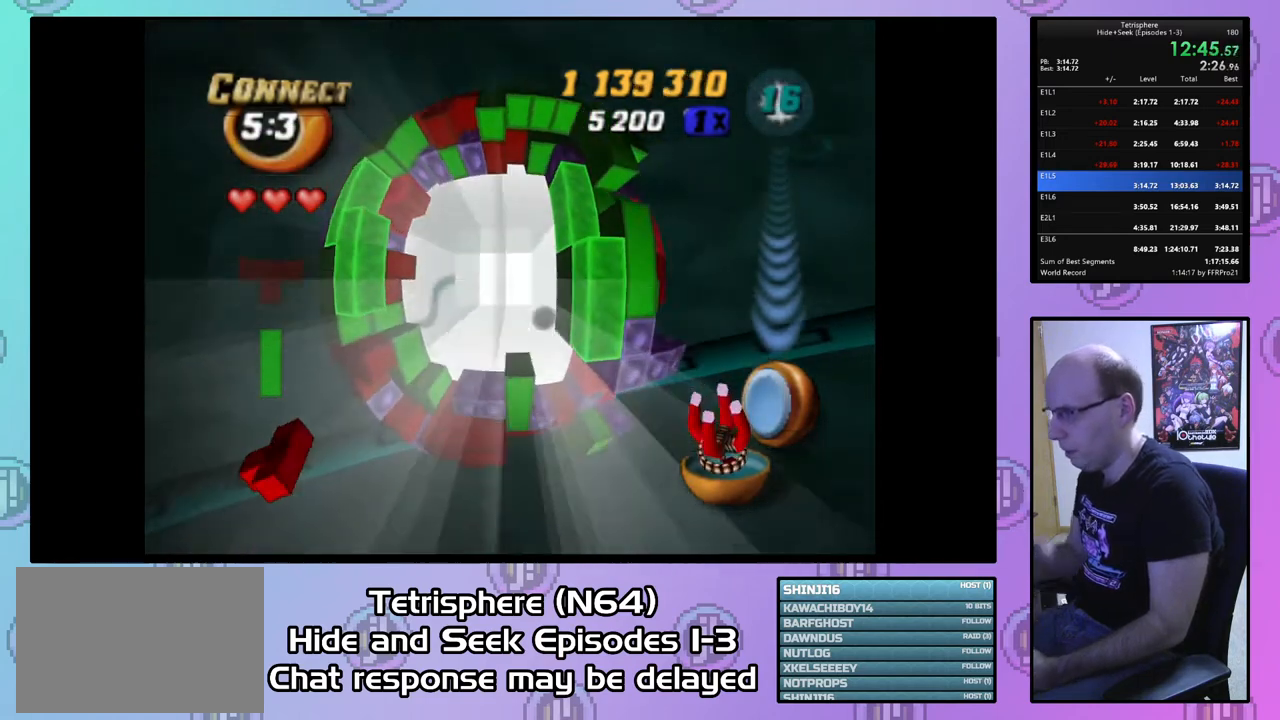
{"buttons": [], "right_stick": "center", "events": [[233, "DPAD_DOWN", "up"], [233, "DPAD_RIGHT", "up"]]}
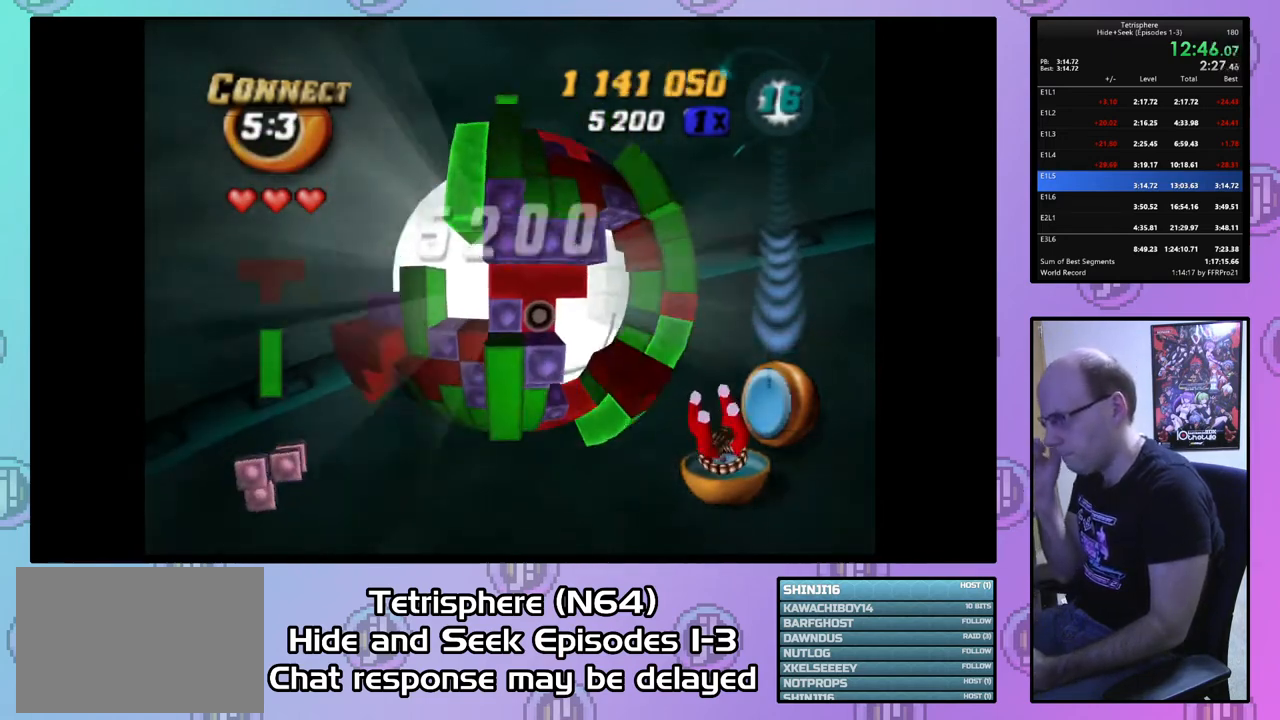
{"buttons": [], "right_stick": "center", "events": []}
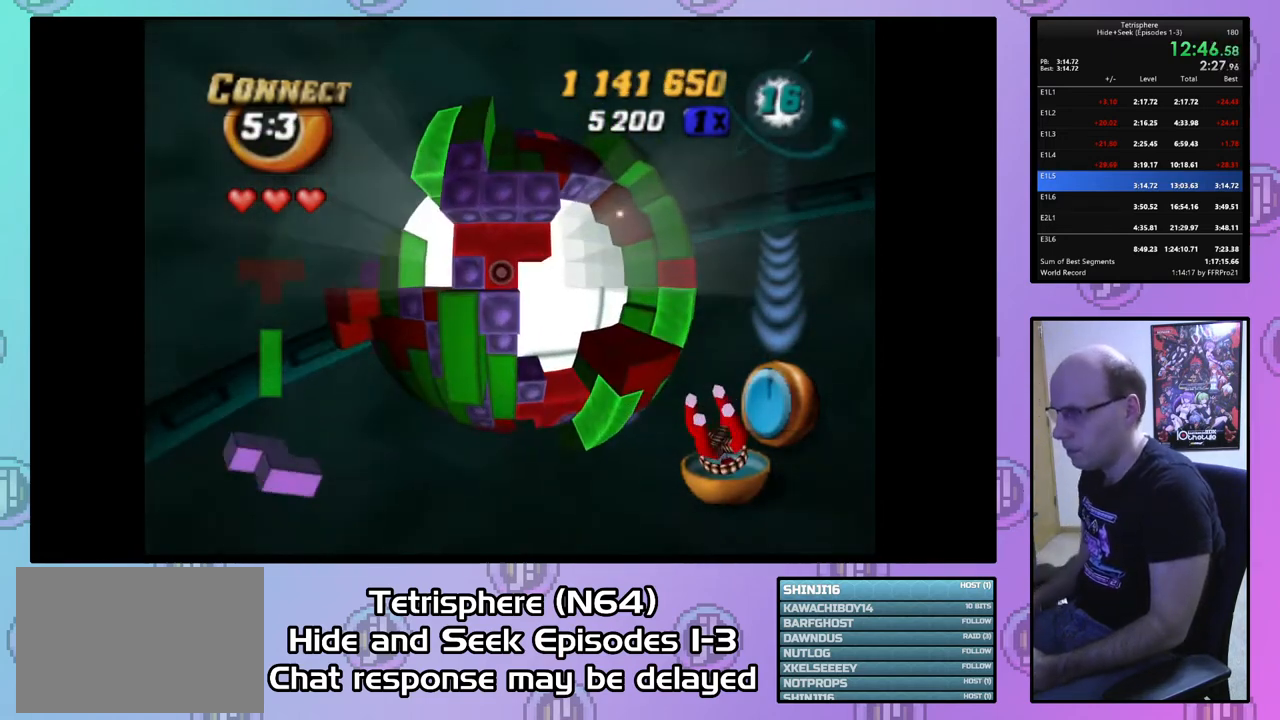
{"buttons": [], "right_stick": "center", "events": [[33, "DPAD_RIGHT", "down"], [167, "DPAD_RIGHT", "up"], [400, "DPAD_DOWN", "down"], [500, "DPAD_DOWN", "up"]]}
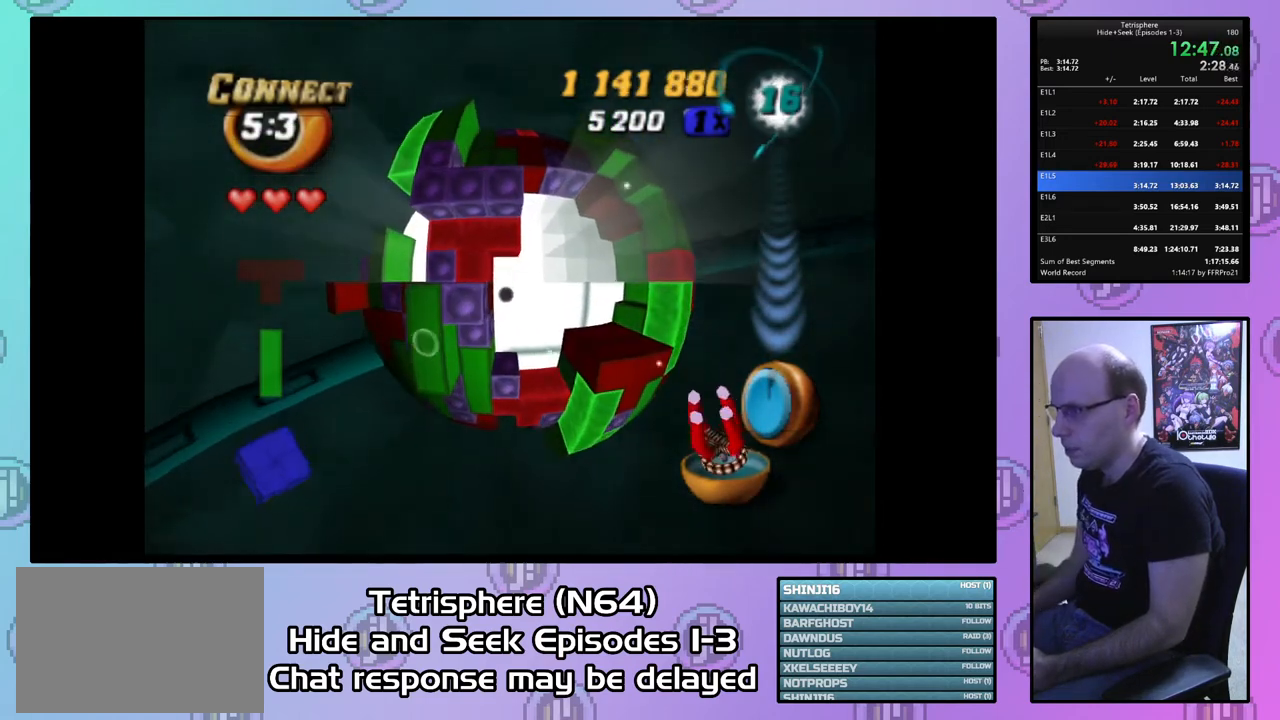
{"buttons": [], "right_stick": "center", "events": [[200, "DPAD_RIGHT", "down"], [333, "DPAD_RIGHT", "up"]]}
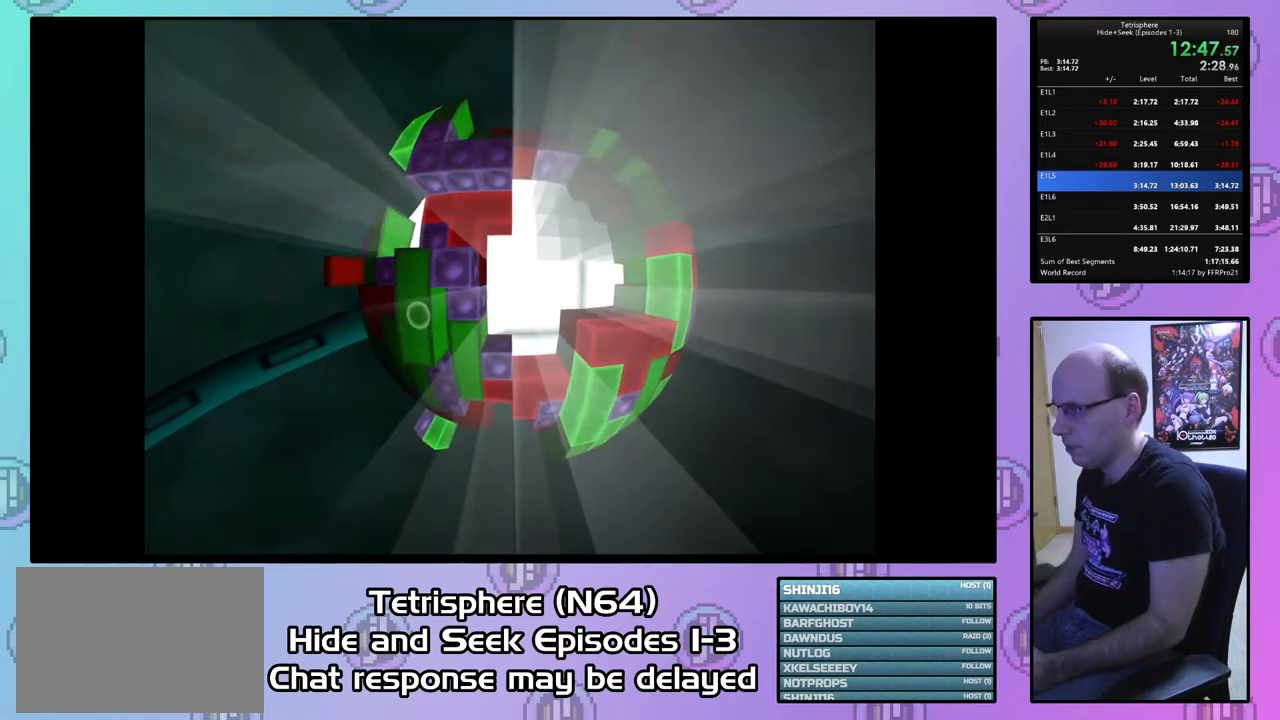
{"buttons": [], "right_stick": "center", "events": [[200, "CROSS", "down"], [233, "CIRCLE", "down"], [333, "CIRCLE", "up"], [333, "CROSS", "up"], [400, "CIRCLE", "down"], [400, "CROSS", "down"], [500, "CIRCLE", "up"], [500, "CROSS", "up"]]}
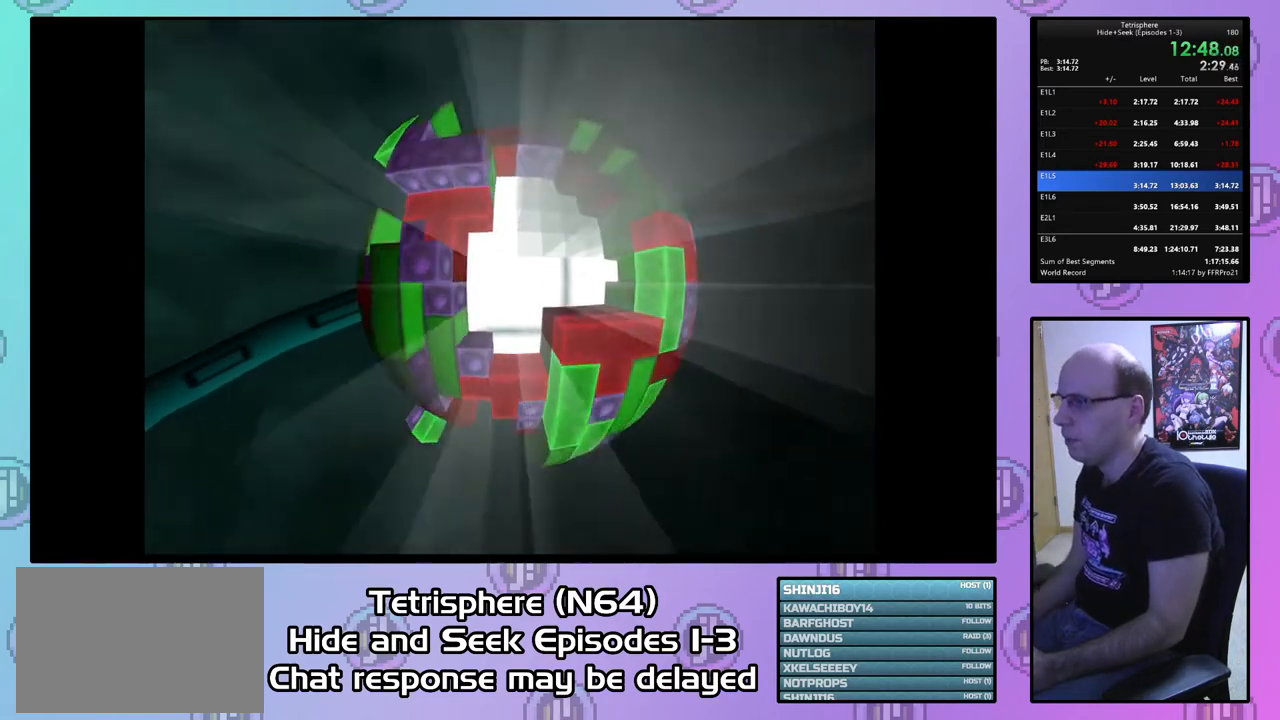
{"buttons": [], "right_stick": "center", "events": [[67, "CIRCLE", "down"], [67, "CROSS", "down"], [133, "CROSS", "up"], [167, "CIRCLE", "up"], [233, "CIRCLE", "down"], [233, "CROSS", "down"], [267, "CIRCLE", "up"], [300, "CROSS", "up"], [367, "CIRCLE", "down"], [367, "CROSS", "down"], [433, "CROSS", "up"], [467, "CIRCLE", "up"]]}
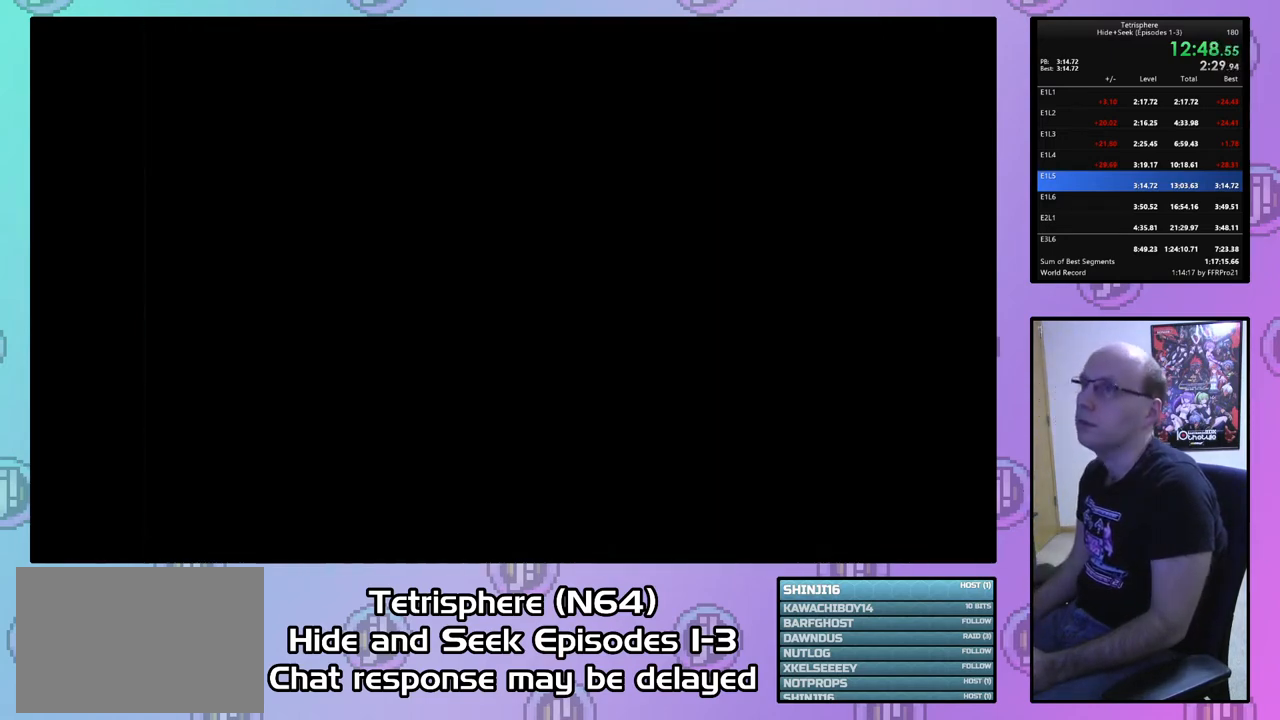
{"buttons": ["CROSS"], "right_stick": "center", "events": [[33, "CIRCLE", "down"], [33, "CROSS", "down"], [100, "CIRCLE", "up"], [100, "CROSS", "up"], [167, "CIRCLE", "down"], [167, "CROSS", "down"], [267, "CIRCLE", "up"], [267, "CROSS", "up"], [333, "CIRCLE", "down"], [333, "CROSS", "down"], [433, "CIRCLE", "up"], [433, "CROSS", "up"], [500, "CROSS", "down"]]}
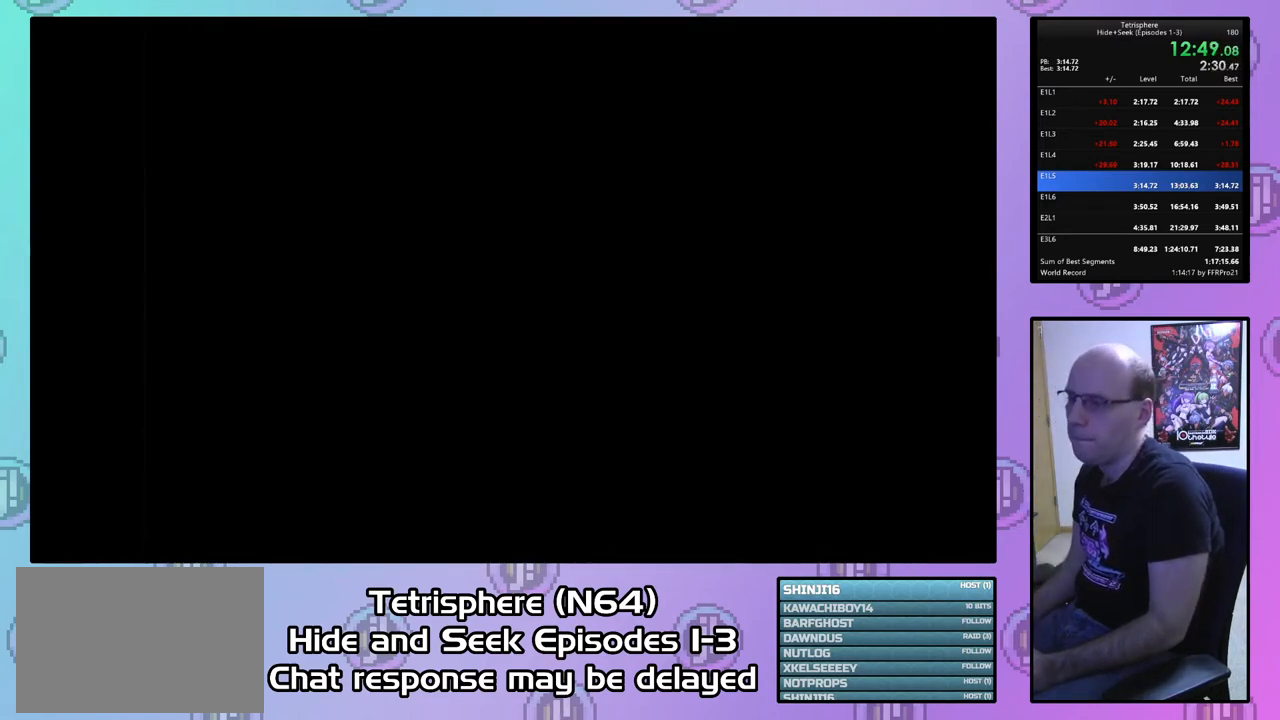
{"buttons": [], "right_stick": "center", "events": [[67, "CROSS", "up"], [133, "CROSS", "down"], [200, "CROSS", "up"], [300, "CROSS", "down"], [367, "CROSS", "up"]]}
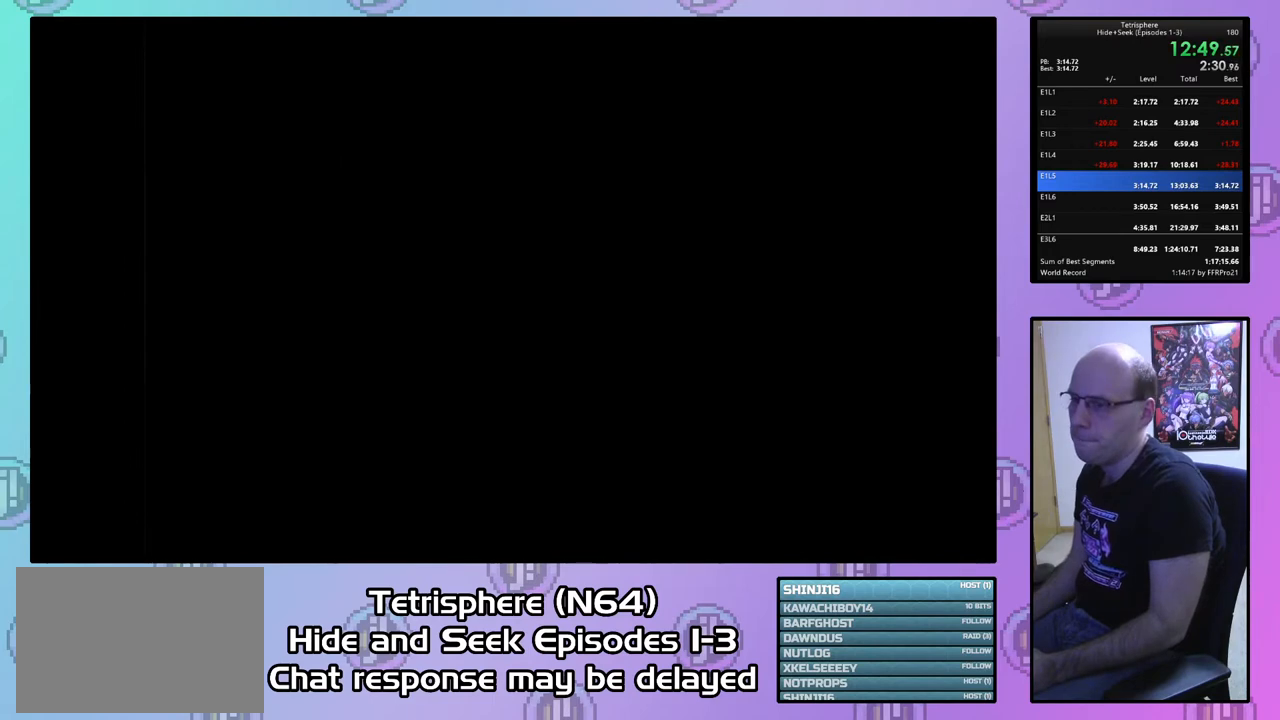
{"buttons": [], "right_stick": "center", "events": []}
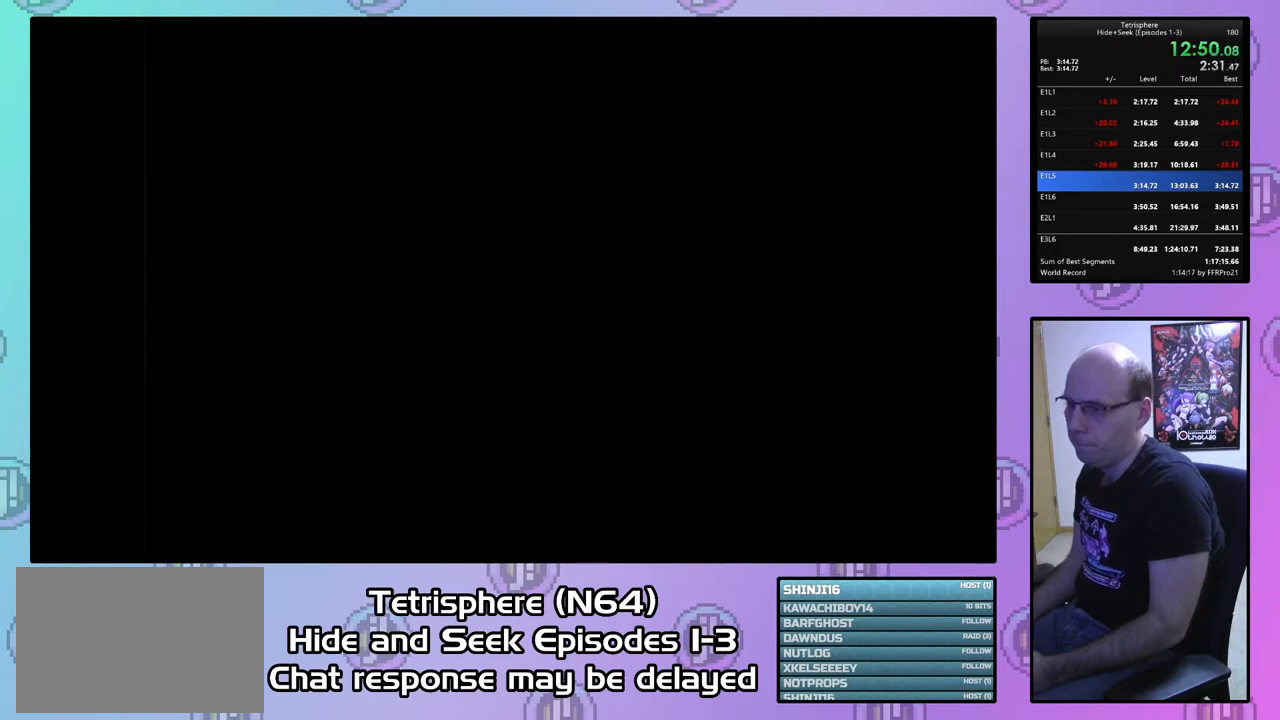
{"buttons": ["CROSS"], "right_stick": "center", "events": [[200, "CIRCLE", "down"], [233, "CROSS", "down"], [367, "CROSS", "up"], [400, "CIRCLE", "up"], [433, "CROSS", "down"]]}